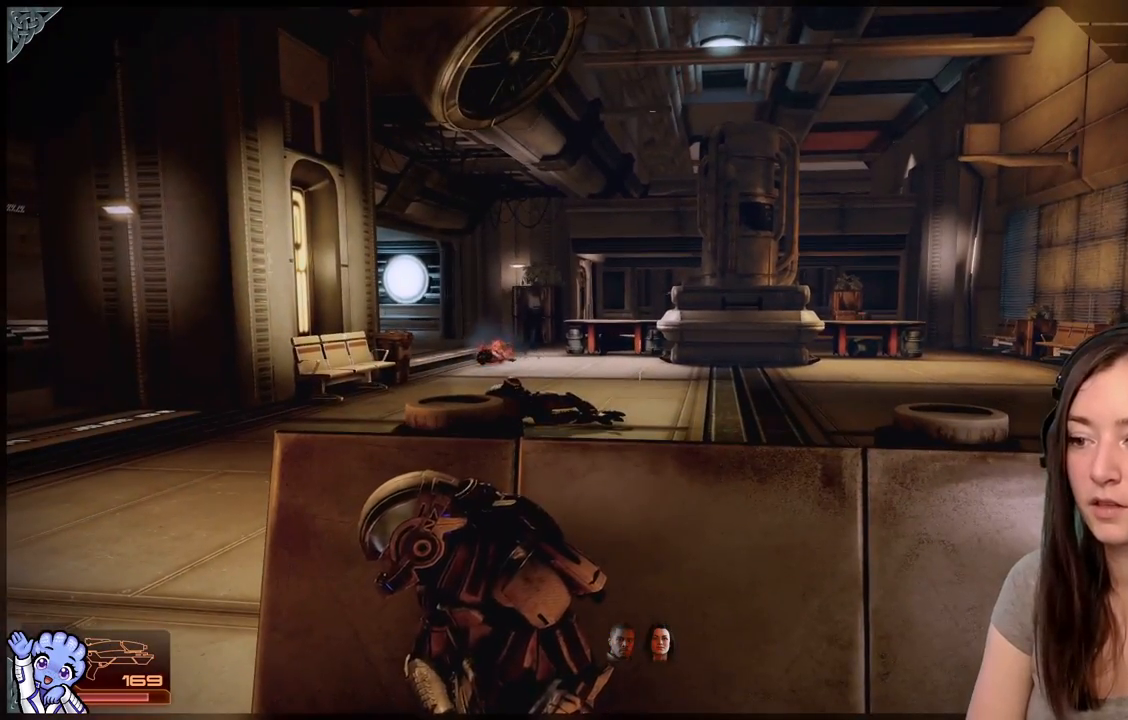
Gameplay with a controller (Xbox layout); each line is a JSON object with the inputs held at the frame after it (dt_ms = milliseconds from this image to that frame). "events" lists button and stick changes between this image and that frame as [ms after this image, input, new state], when the widget could be followed in between. Not read: L2 L3 R3.
{"dt_ms": 500, "buttons": [], "left_stick": "down", "right_stick": "down-right", "events": [[133, "left_stick", "down"], [133, "right_stick", "down-right"]]}
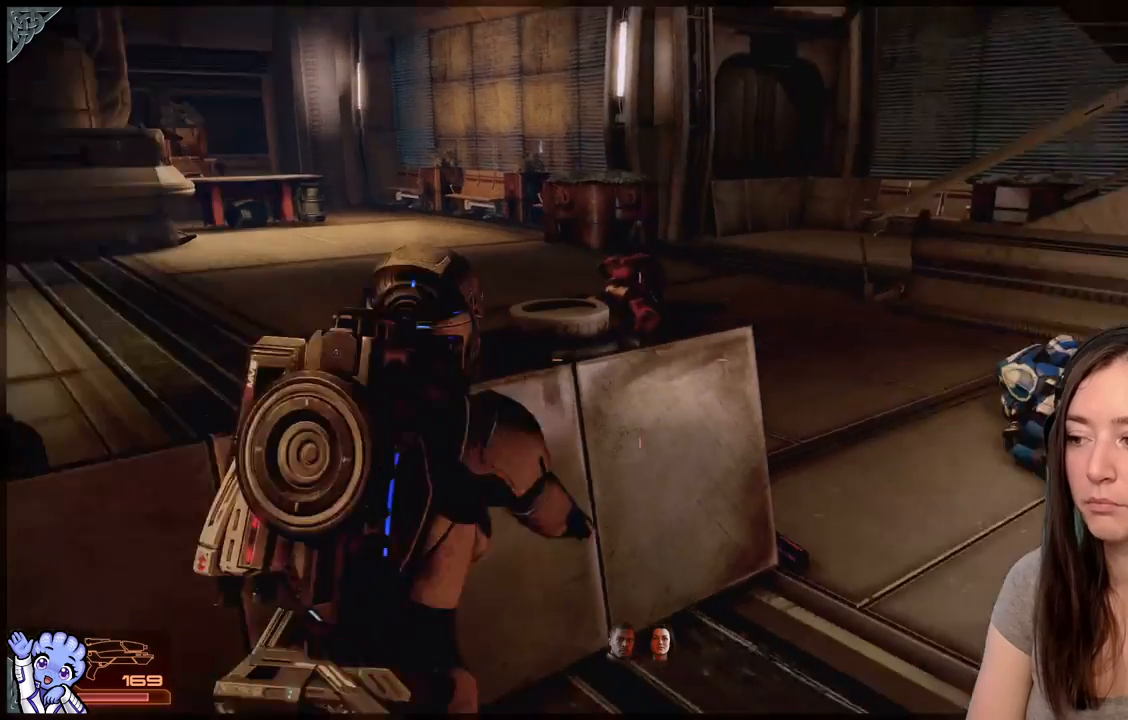
{"dt_ms": 1000, "buttons": ["A", "R2"], "left_stick": "up", "right_stick": "center"}
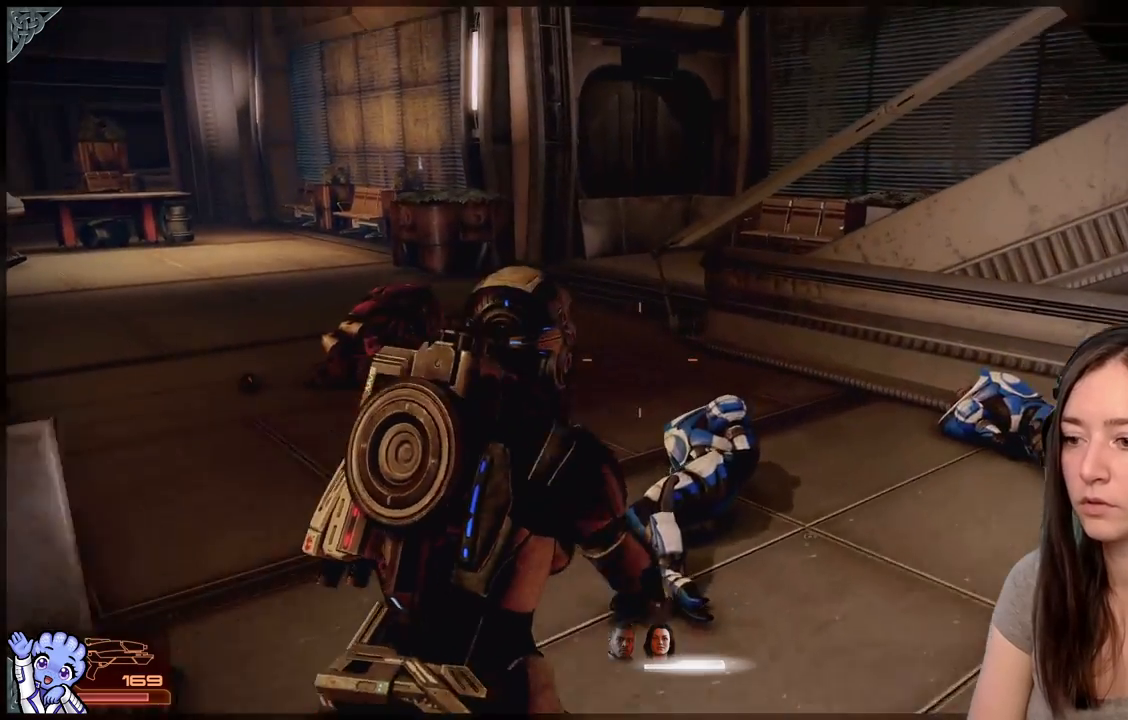
{"dt_ms": 500, "buttons": [], "left_stick": "up", "right_stick": "left", "events": [[67, "A", "up"], [67, "R2", "up"], [217, "right_stick", "down-left"], [450, "right_stick", "left"]]}
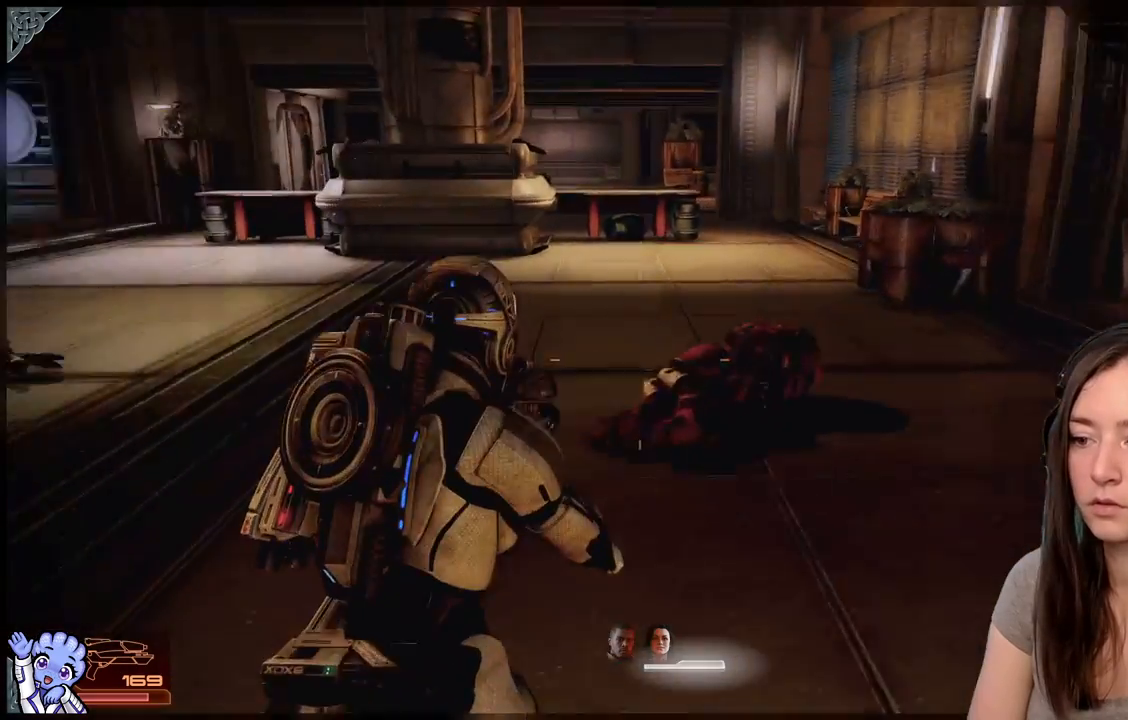
{"dt_ms": 500, "buttons": [], "left_stick": "up-right", "right_stick": "center", "events": [[217, "right_stick", "center"], [233, "left_stick", "up-right"]]}
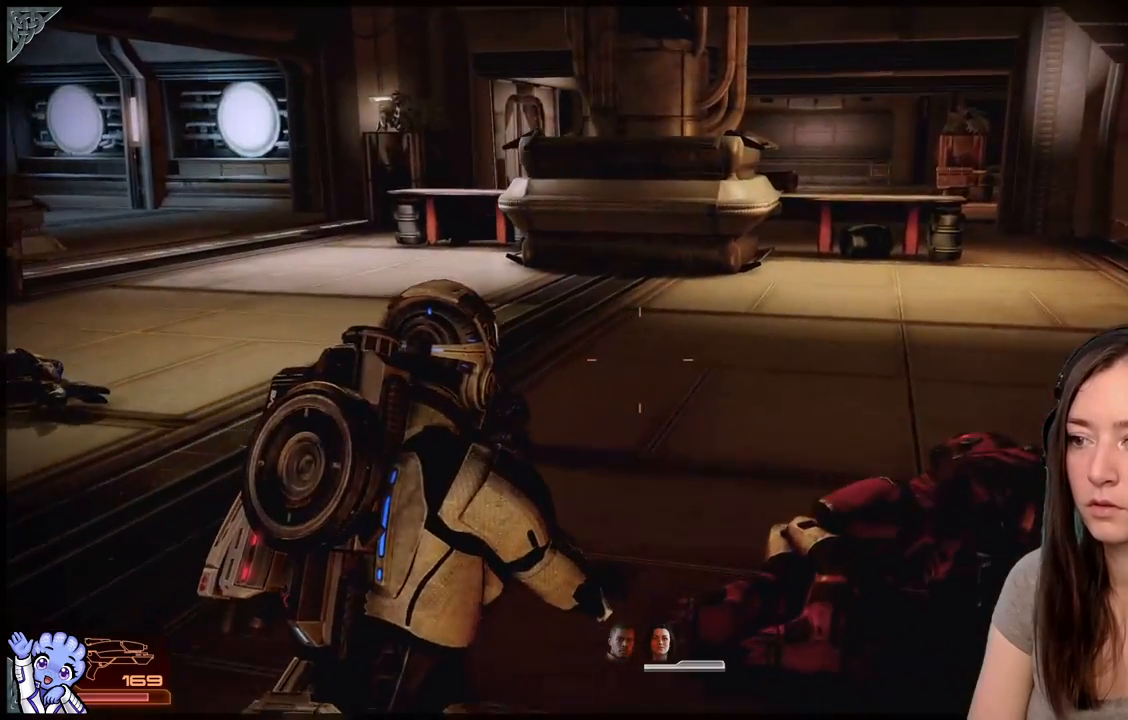
{"dt_ms": 500, "buttons": [], "left_stick": "up", "right_stick": "center", "events": [[17, "left_stick", "up"]]}
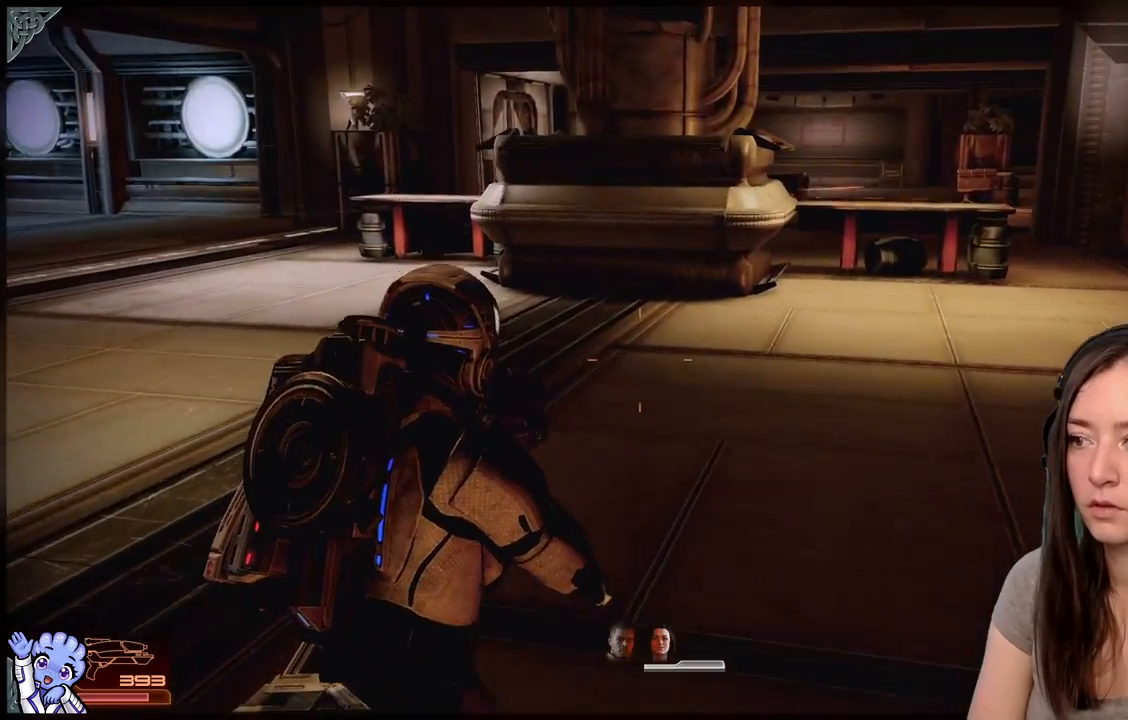
{"dt_ms": 500, "buttons": [], "left_stick": "up", "right_stick": "center", "events": [[67, "left_stick", "up-right"], [233, "left_stick", "right"], [300, "right_stick", "right"], [467, "left_stick", "up"], [467, "right_stick", "center"]]}
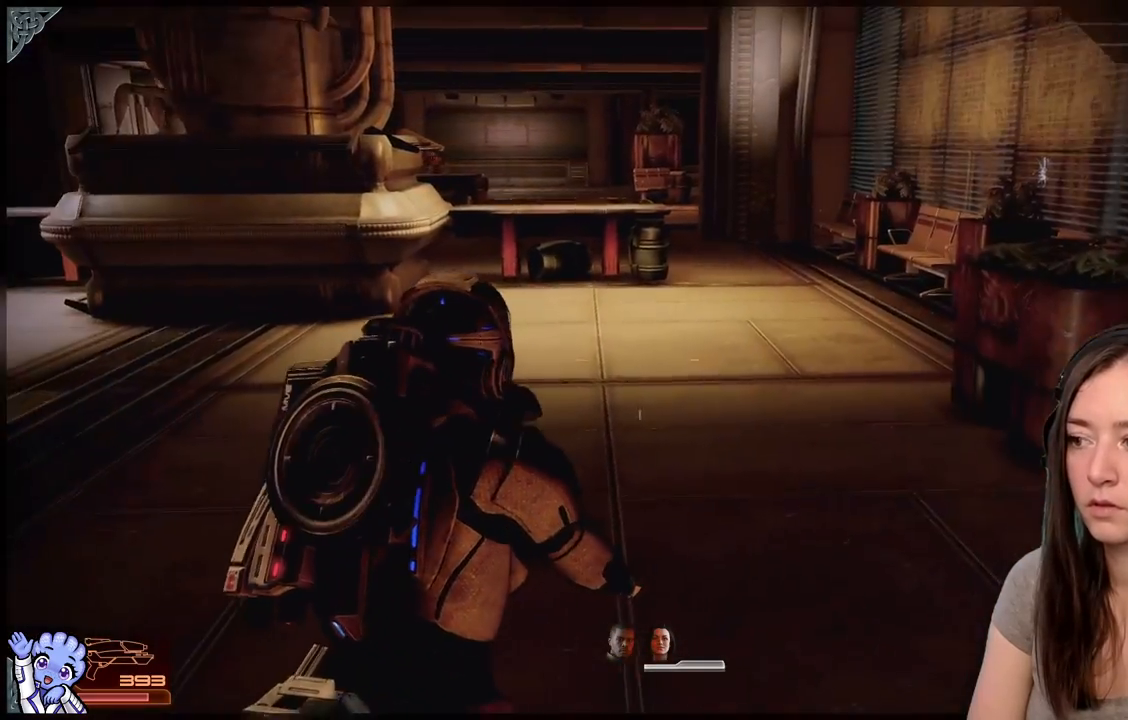
{"dt_ms": 500, "buttons": [], "left_stick": "up-left", "right_stick": "center", "events": [[167, "right_stick", "down-right"], [367, "right_stick", "center"], [383, "left_stick", "up-left"]]}
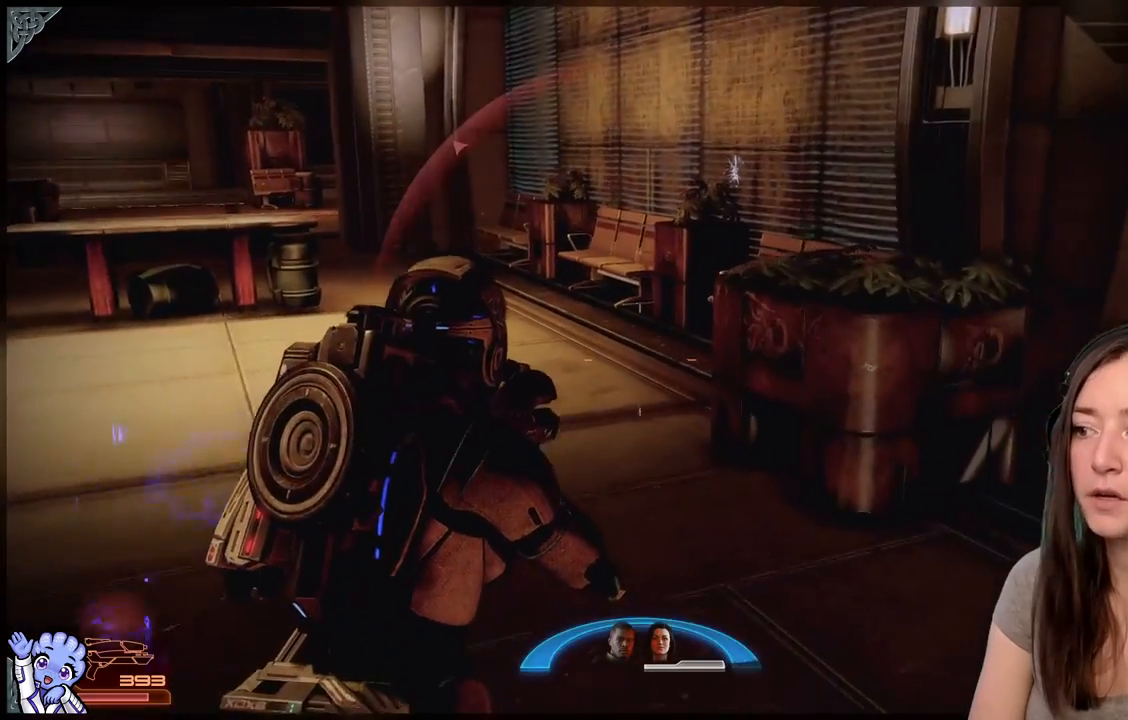
{"dt_ms": 500, "buttons": [], "left_stick": "up-left", "right_stick": "center", "events": [[167, "right_stick", "left"], [300, "R2", "down"], [367, "R2", "up"], [467, "right_stick", "center"]]}
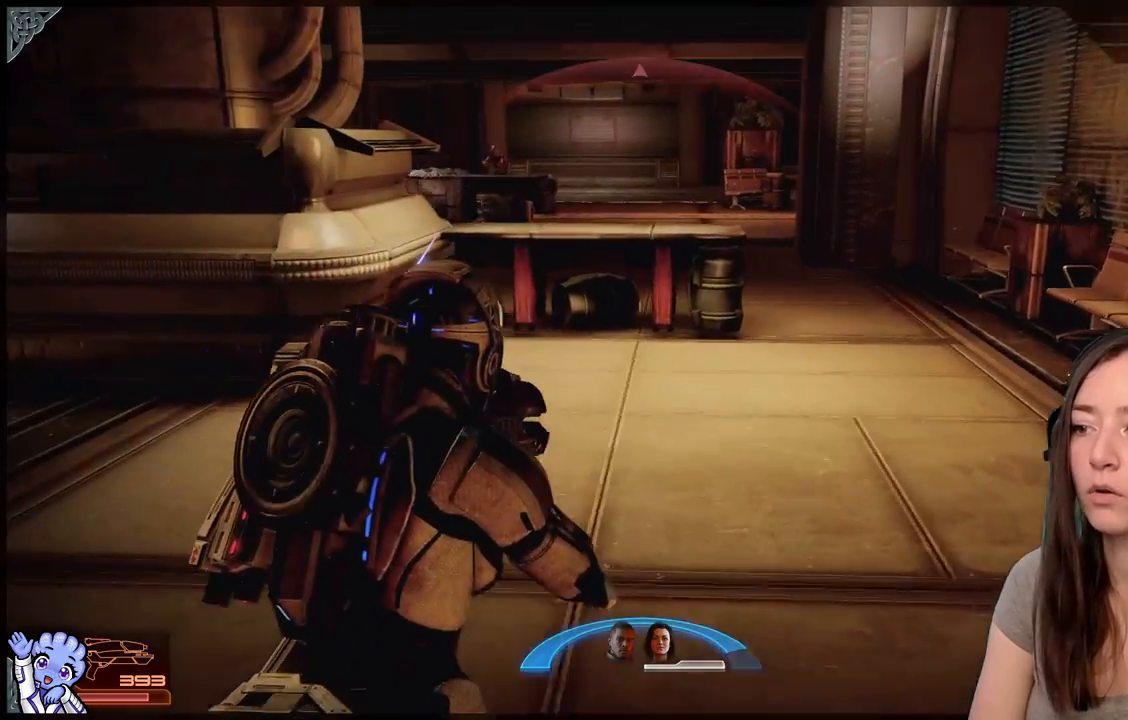
{"dt_ms": 500, "buttons": [], "left_stick": "up-left", "right_stick": "up-left", "events": [[317, "right_stick", "up-left"]]}
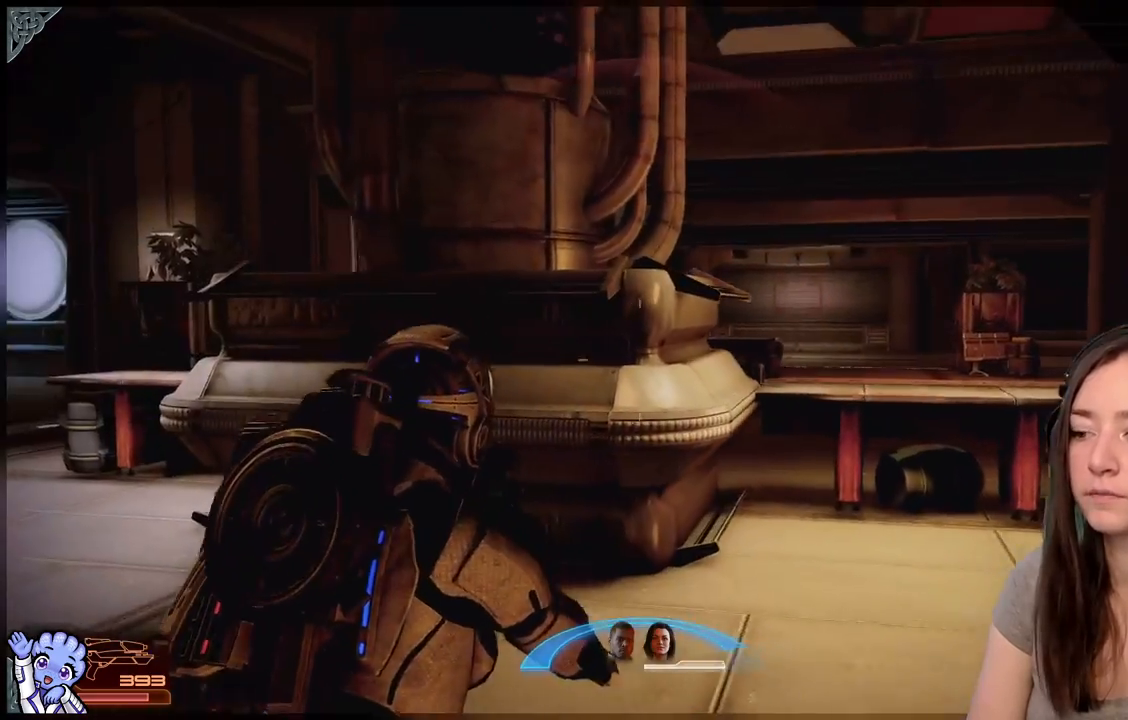
{"dt_ms": 500, "buttons": [], "left_stick": "up", "right_stick": "center", "events": [[17, "right_stick", "center"], [200, "left_stick", "up"], [317, "right_stick", "down-right"], [467, "right_stick", "center"]]}
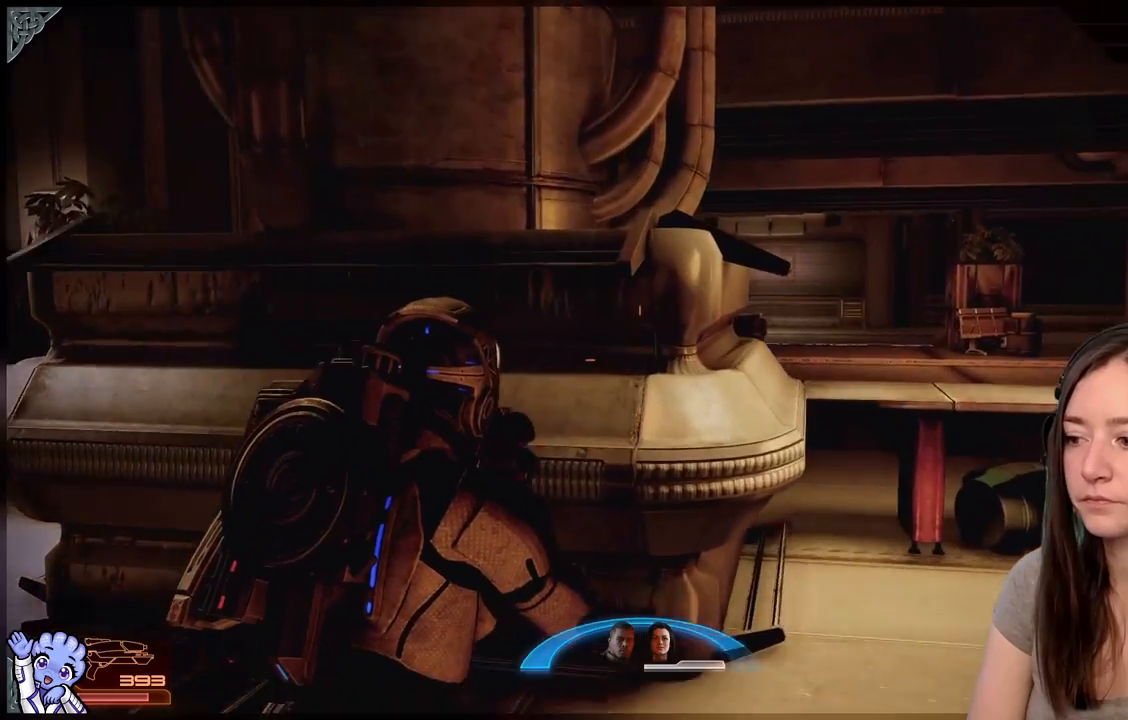
{"dt_ms": 500, "buttons": [], "left_stick": "up", "right_stick": "center", "events": [[300, "left_stick", "up-right"], [417, "left_stick", "up"]]}
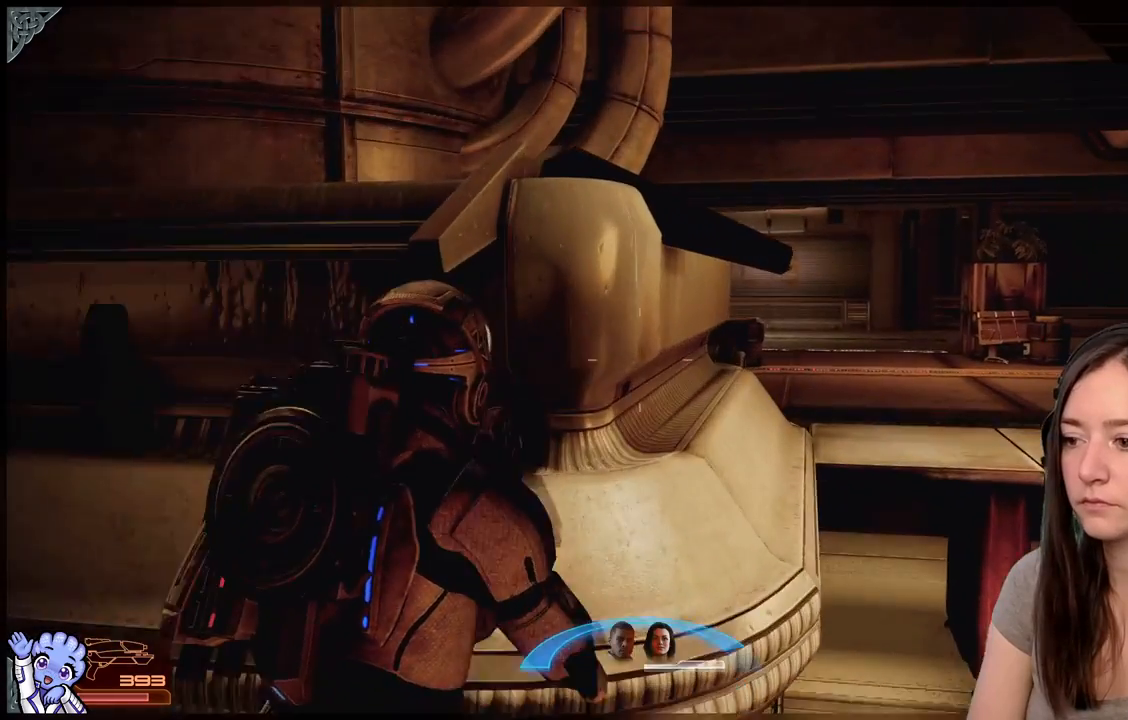
{"dt_ms": 500, "buttons": [], "left_stick": "center", "right_stick": "up", "events": [[183, "left_stick", "right"], [367, "left_stick", "center"], [500, "right_stick", "up"]]}
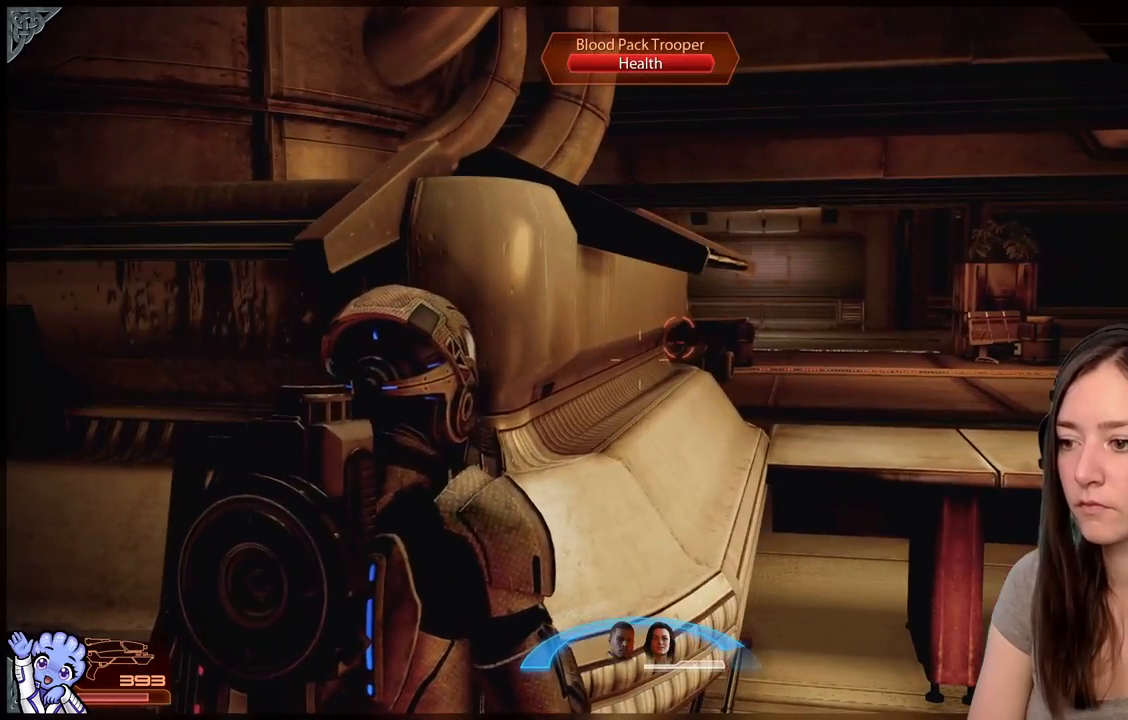
{"dt_ms": 500, "buttons": [], "left_stick": "center", "right_stick": "up", "events": [[100, "right_stick", "center"], [183, "left_stick", "right"], [383, "right_stick", "up"], [433, "left_stick", "center"]]}
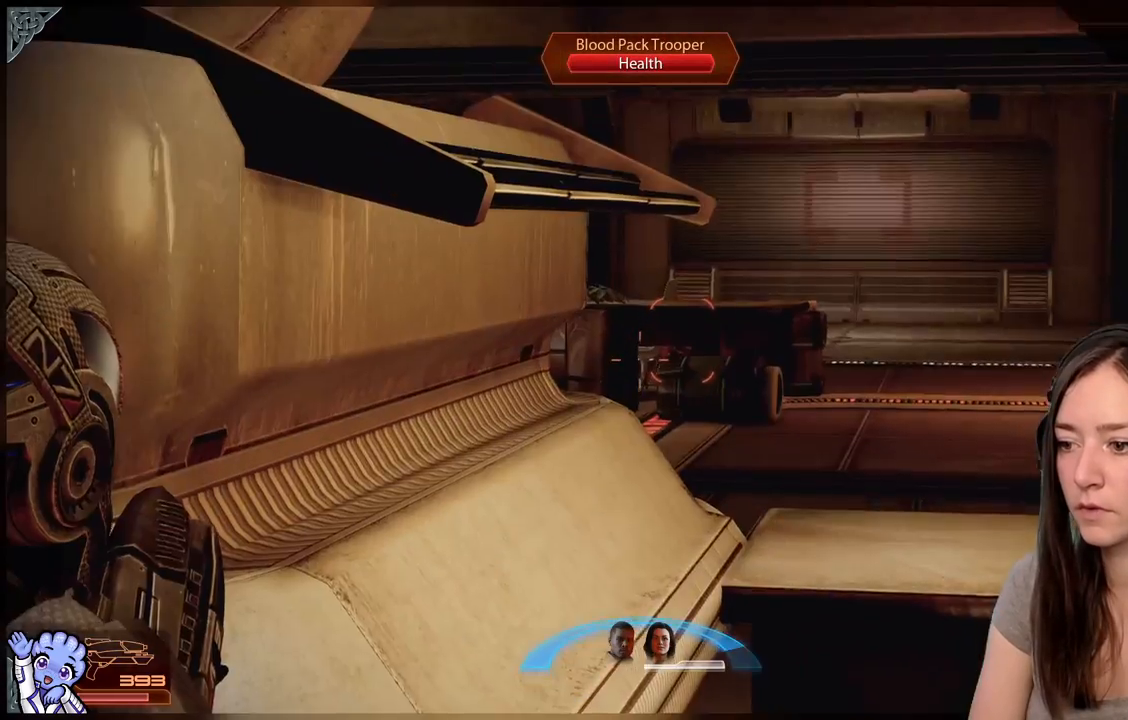
{"dt_ms": 500, "buttons": [], "left_stick": "center", "right_stick": "center", "events": [[400, "right_stick", "center"]]}
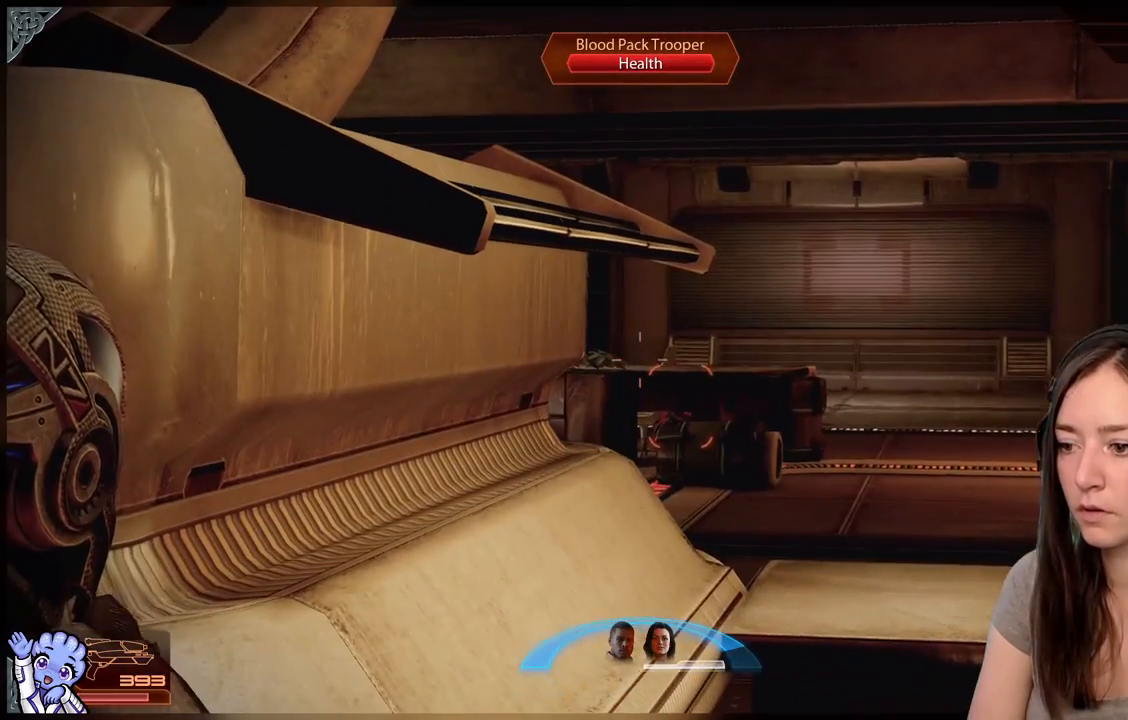
{"dt_ms": 500, "buttons": ["R2"], "left_stick": "center", "right_stick": "down", "events": [[17, "right_stick", "down-right"], [317, "right_stick", "center"], [417, "R2", "down"], [467, "right_stick", "down"]]}
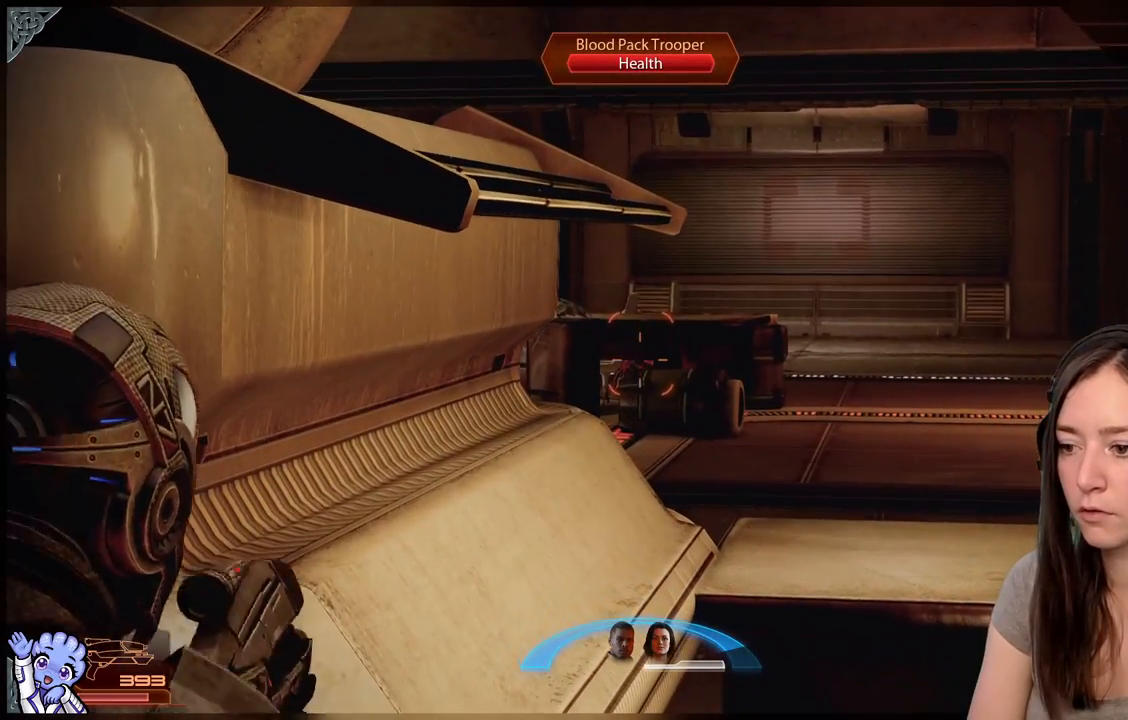
{"dt_ms": 500, "buttons": [], "left_stick": "center", "right_stick": "center", "events": [[83, "right_stick", "center"], [167, "R2", "up"], [317, "R2", "down"], [467, "R2", "up"]]}
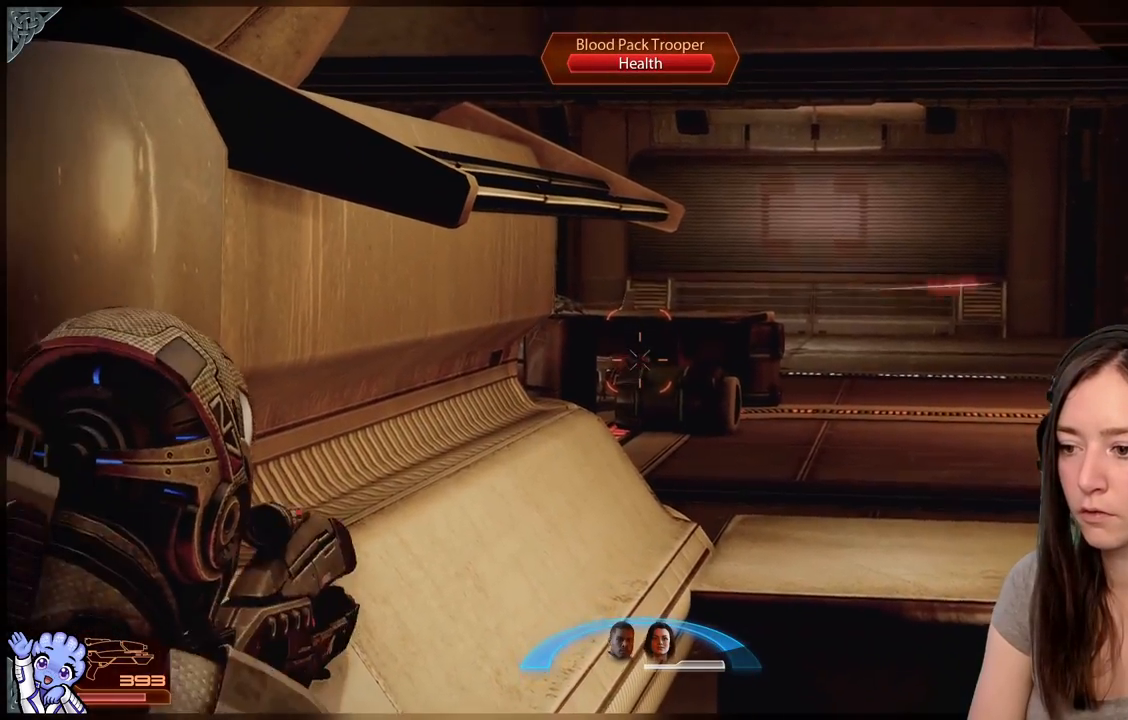
{"dt_ms": 500, "buttons": [], "left_stick": "center", "right_stick": "down", "events": [[233, "right_stick", "left"], [283, "right_stick", "down-left"], [383, "right_stick", "down"]]}
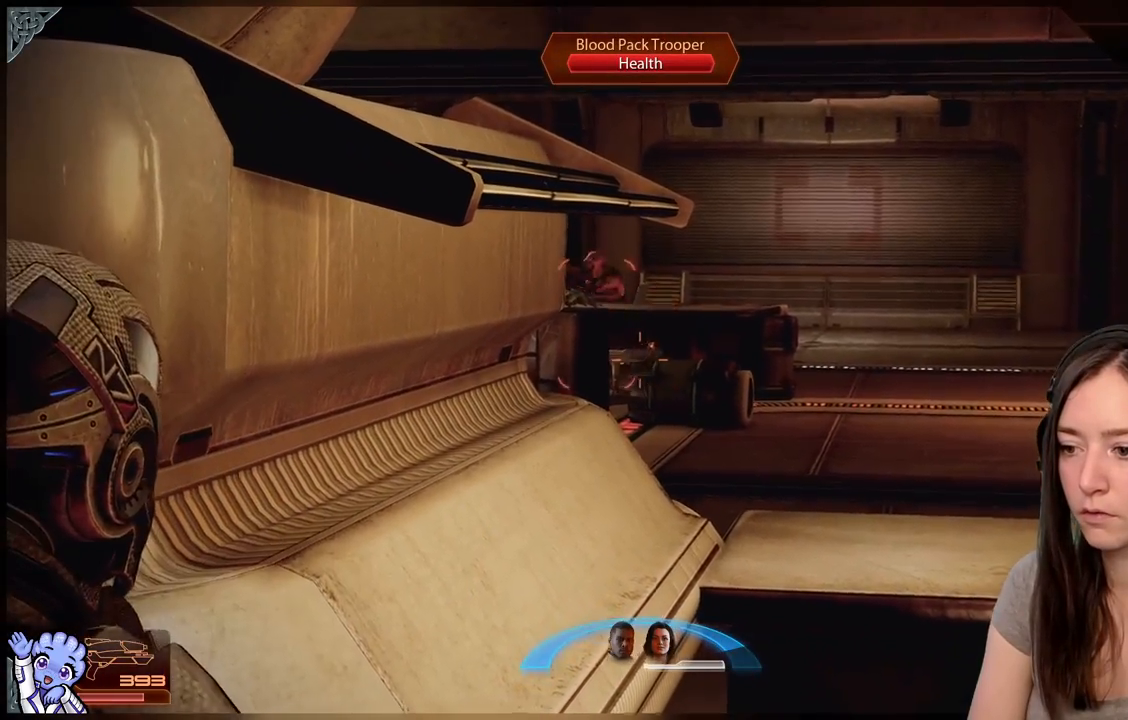
{"dt_ms": 500, "buttons": [], "left_stick": "center", "right_stick": "center", "events": [[33, "right_stick", "center"], [150, "right_stick", "up-left"], [433, "right_stick", "center"]]}
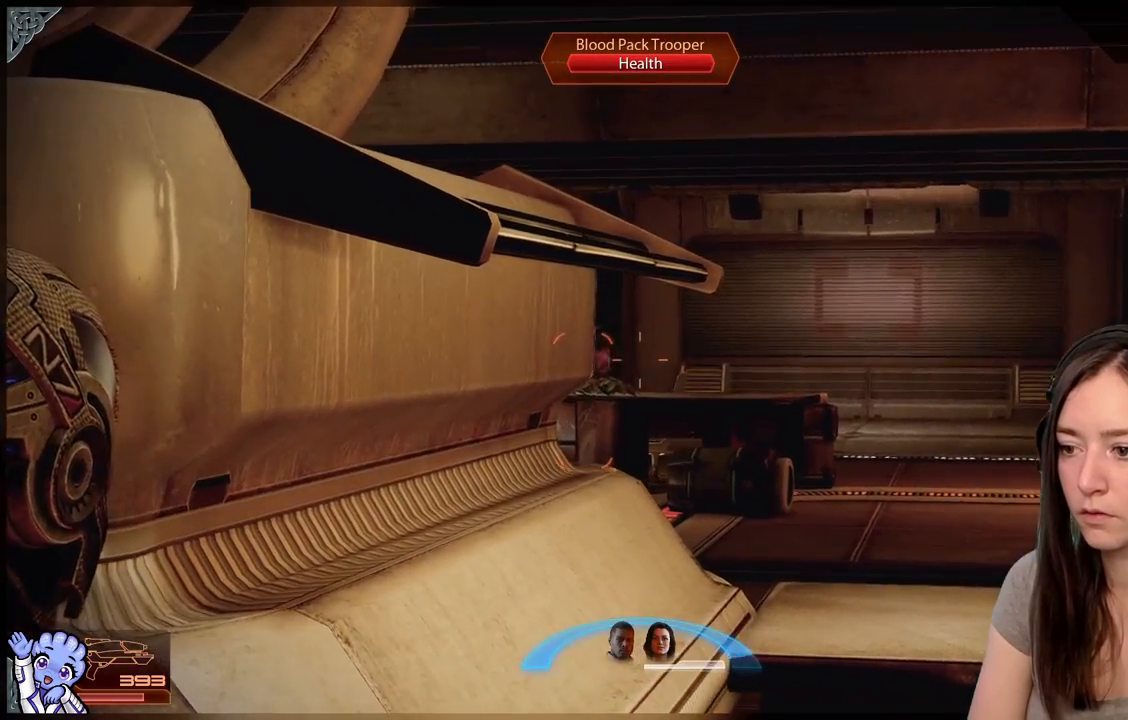
{"dt_ms": 500, "buttons": [], "left_stick": "center", "right_stick": "center", "events": [[33, "left_stick", "right"], [167, "right_stick", "left"], [383, "right_stick", "center"], [433, "left_stick", "center"]]}
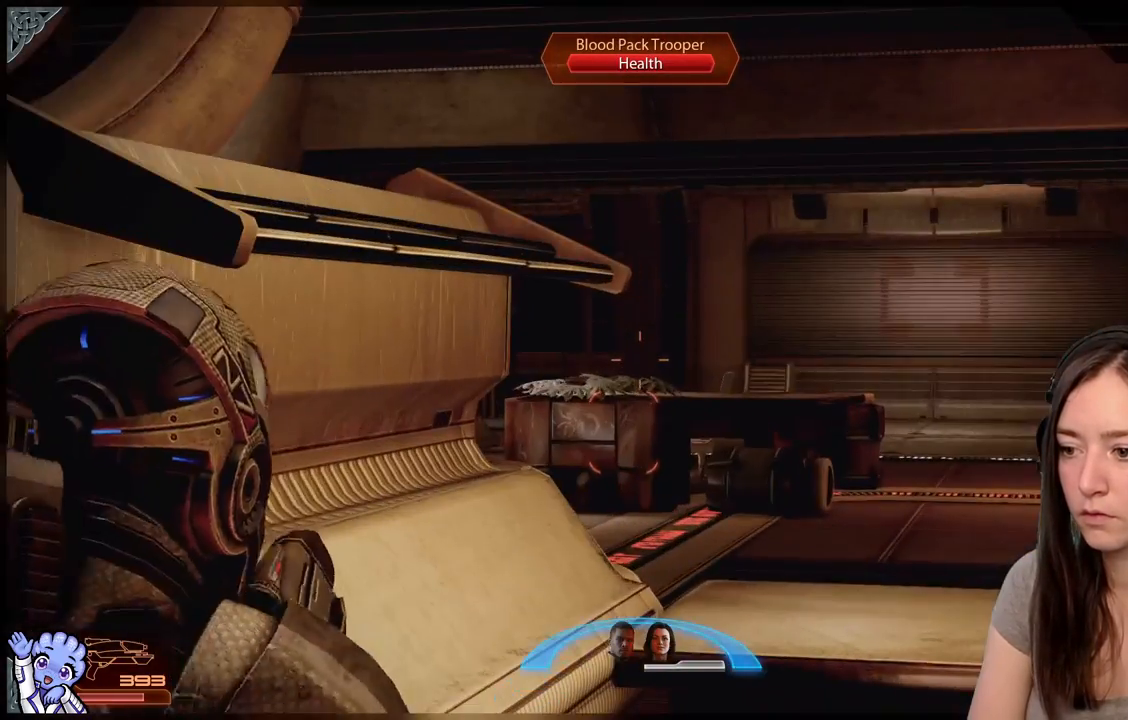
{"dt_ms": 500, "buttons": [], "left_stick": "center", "right_stick": "center", "events": [[100, "right_stick", "down"], [333, "right_stick", "center"]]}
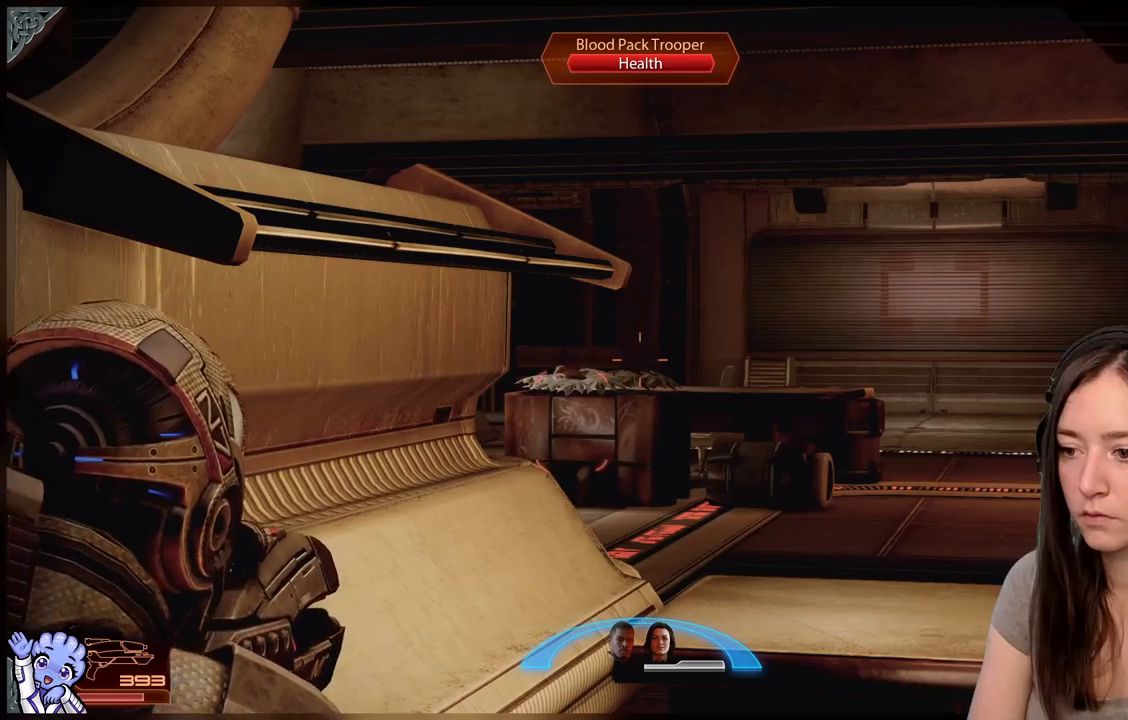
{"dt_ms": 500, "buttons": [], "left_stick": "center", "right_stick": "center", "events": [[50, "right_stick", "left"], [117, "right_stick", "down-left"], [233, "right_stick", "center"], [333, "left_stick", "right"], [483, "left_stick", "center"]]}
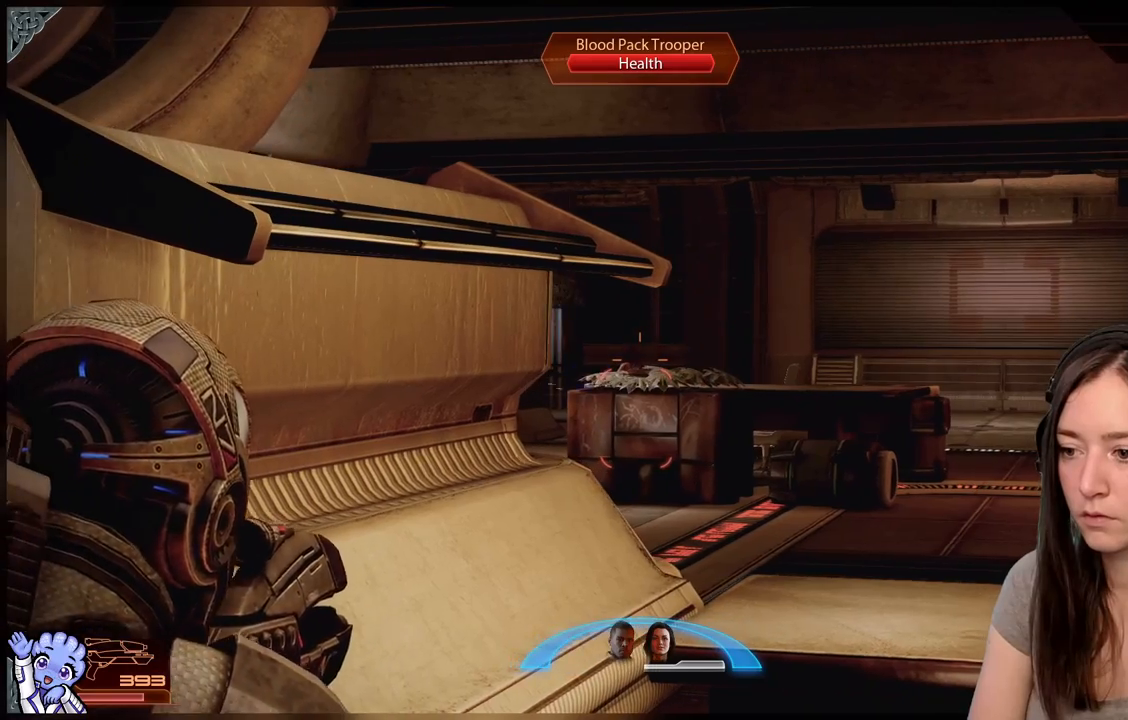
{"dt_ms": 500, "buttons": [], "left_stick": "center", "right_stick": "down", "events": [[267, "R2", "down"], [333, "right_stick", "down-left"], [400, "right_stick", "down"], [467, "R2", "up"]]}
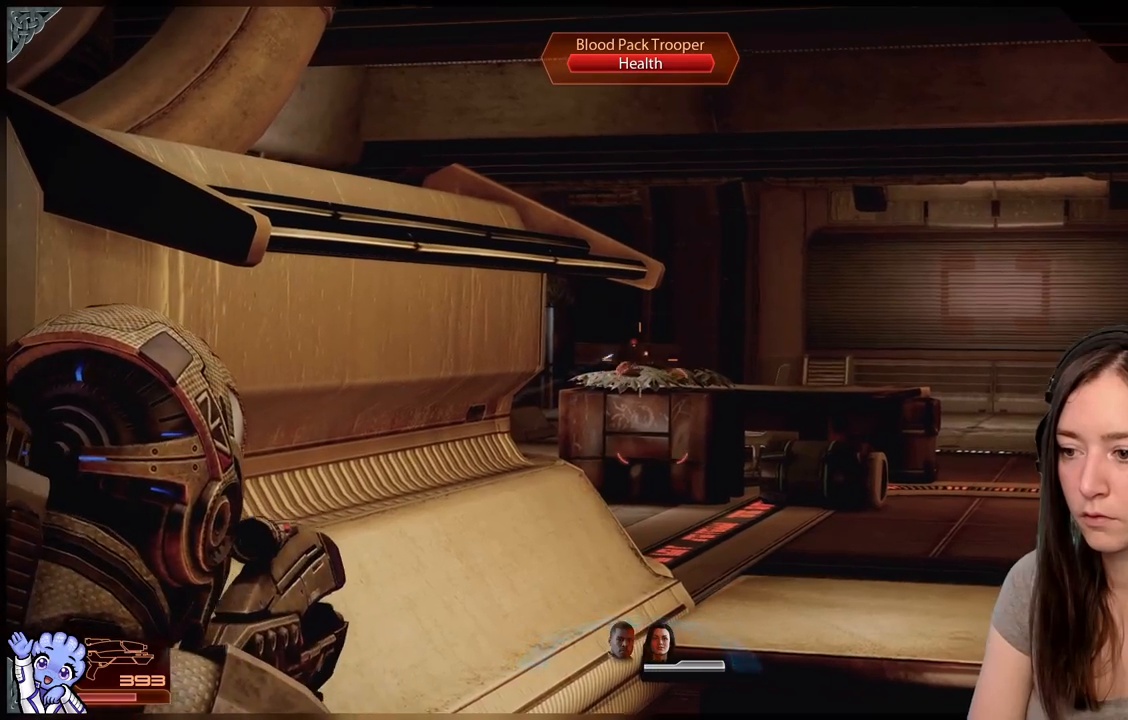
{"dt_ms": 500, "buttons": ["R2"], "left_stick": "center", "right_stick": "center", "events": [[267, "right_stick", "center"], [417, "R2", "down"]]}
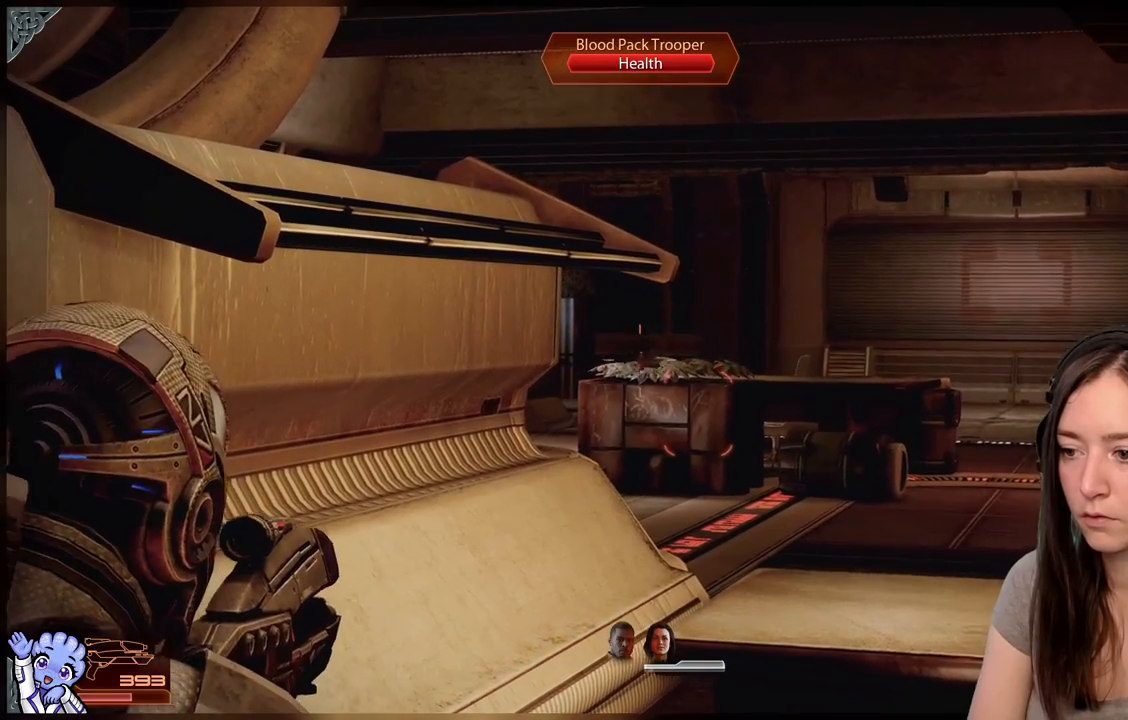
{"dt_ms": 500, "buttons": [], "left_stick": "center", "right_stick": "right", "events": [[17, "R2", "up"], [167, "right_stick", "right"]]}
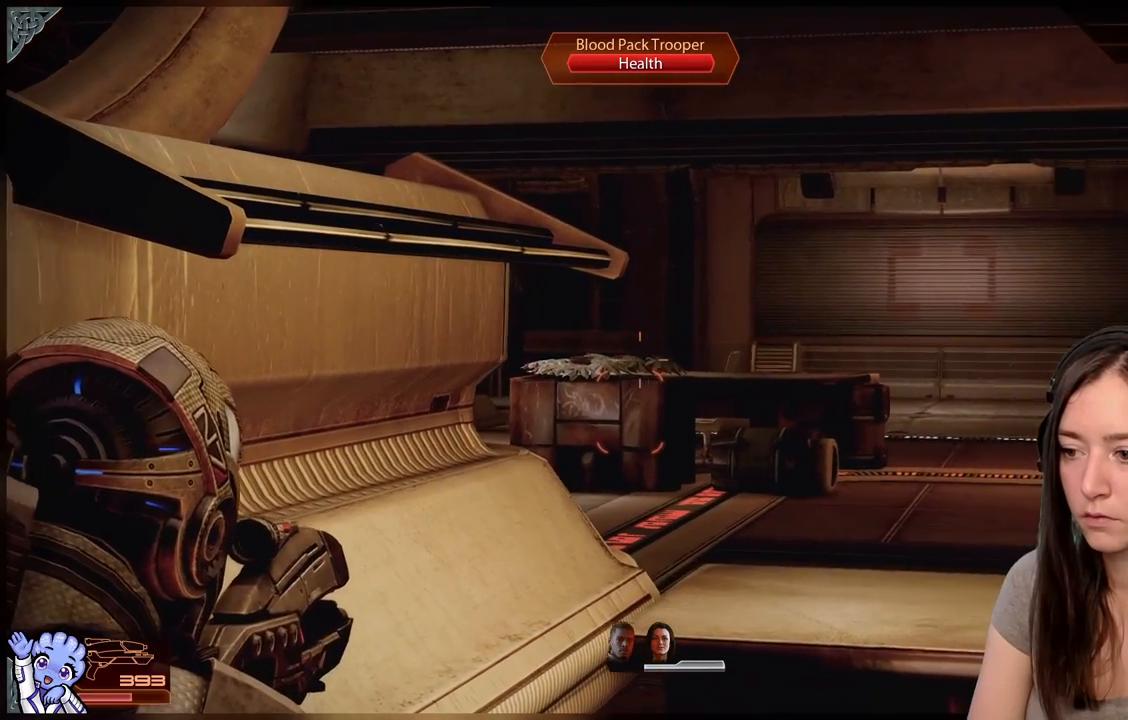
{"dt_ms": 500, "buttons": [], "left_stick": "center", "right_stick": "left", "events": [[217, "right_stick", "center"], [483, "right_stick", "left"]]}
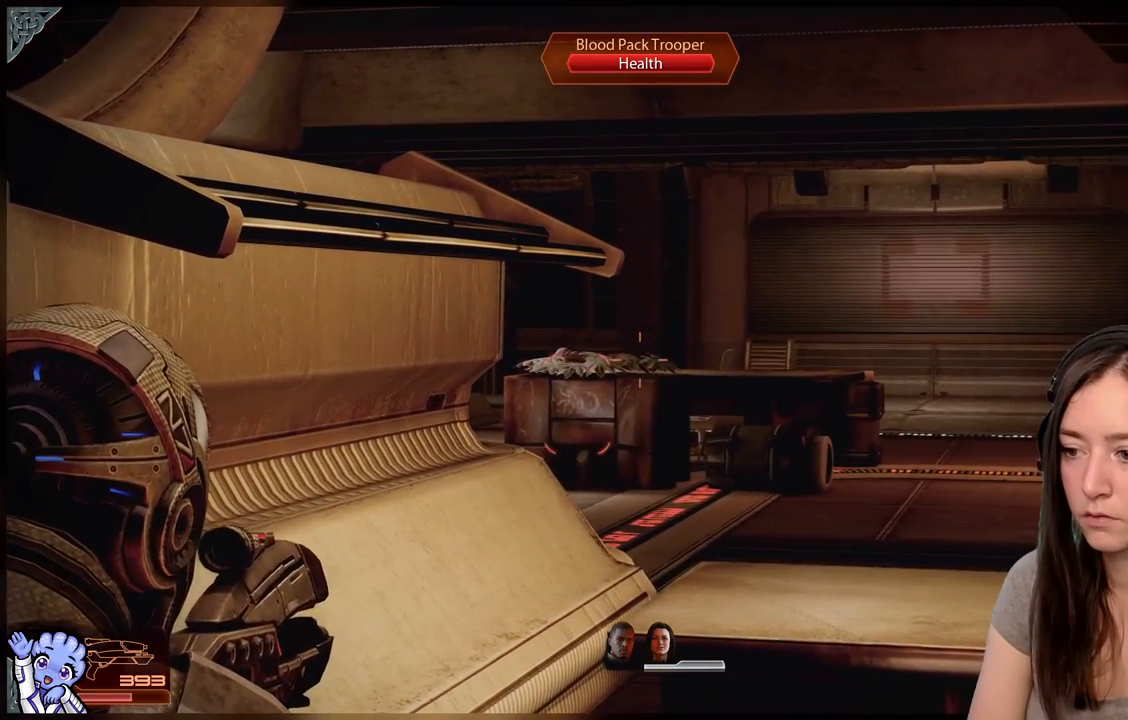
{"dt_ms": 500, "buttons": [], "left_stick": "center", "right_stick": "up-left", "events": [[483, "right_stick", "up-left"]]}
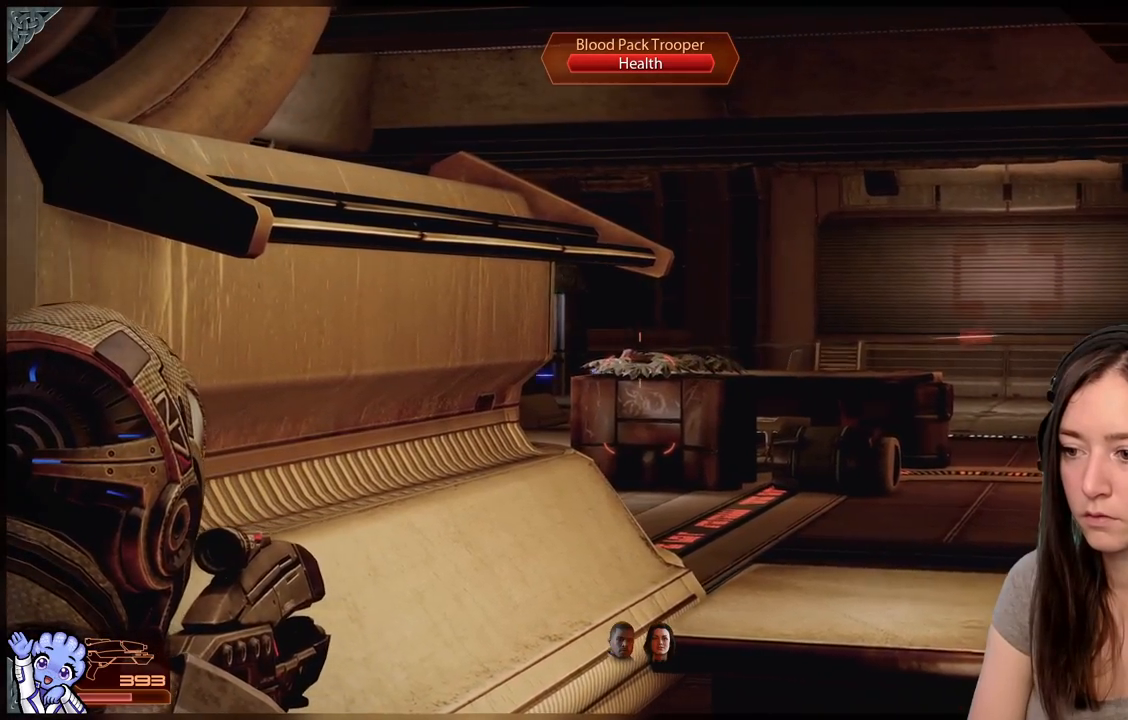
{"dt_ms": 500, "buttons": [], "left_stick": "center", "right_stick": "up-left", "events": [[317, "R2", "down"], [467, "R2", "up"]]}
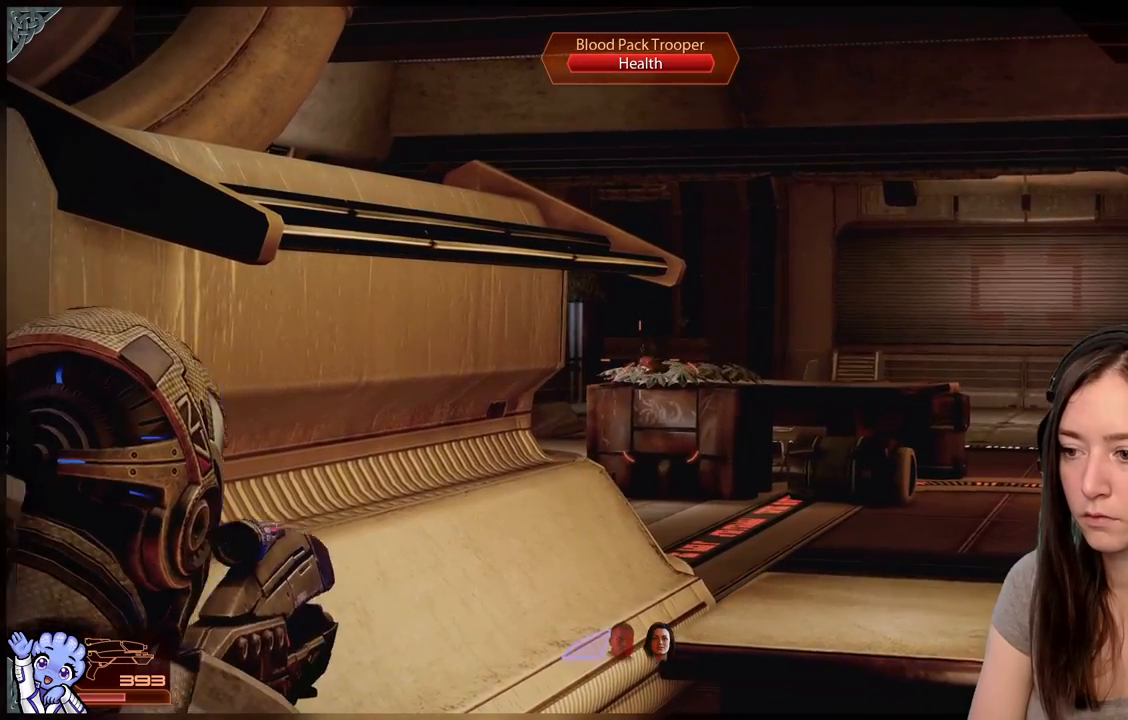
{"dt_ms": 500, "buttons": [], "left_stick": "center", "right_stick": "center", "events": [[67, "R2", "down"], [100, "right_stick", "center"], [150, "R2", "up"]]}
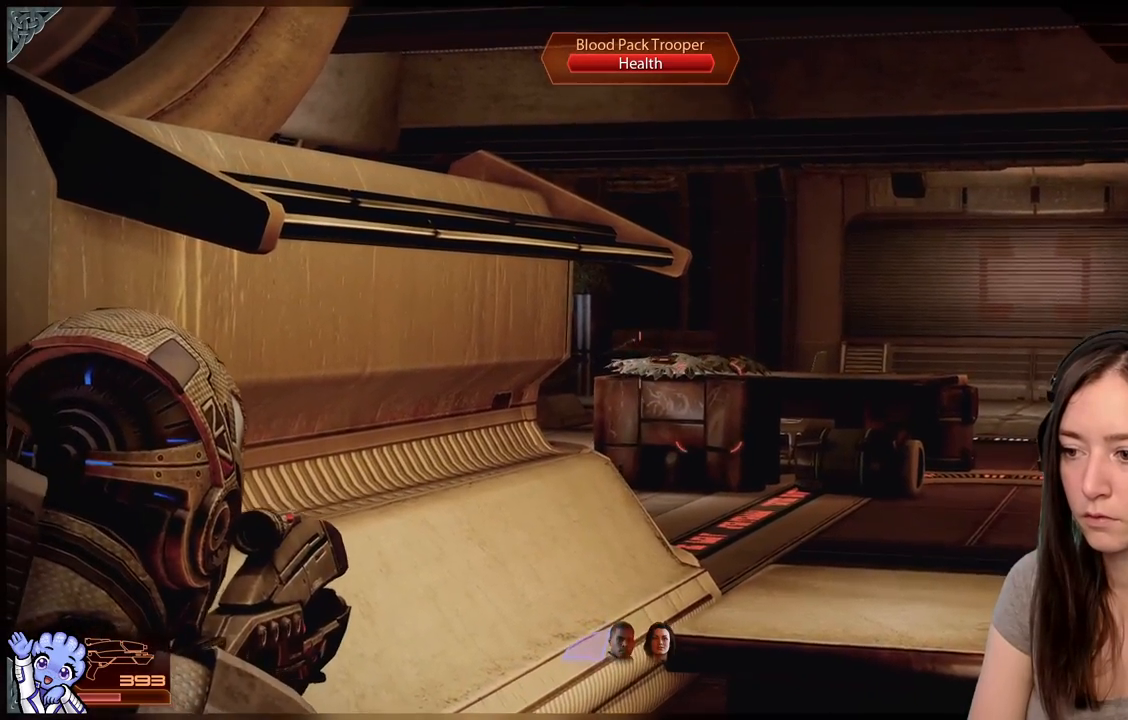
{"dt_ms": 500, "buttons": [], "left_stick": "center", "right_stick": "center", "events": [[67, "right_stick", "right"], [300, "right_stick", "center"]]}